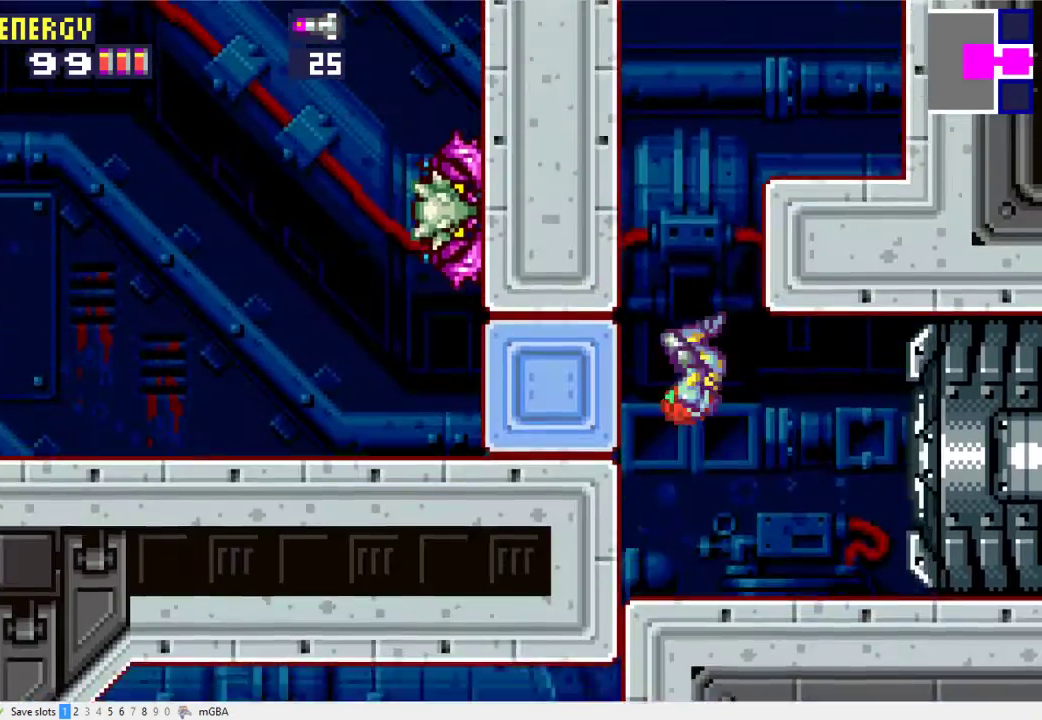
Gameplay with a controller (Xbox layout); each line is a JSON object with the inputs held at the frame after it. "events" lists button and stick changes between this image and that frame as [ms after this image, input, new state], when the widget could be followed in between. Not read: L3 R3 left_stick right_stick.
{"buttons": ["X", "DPAD_RIGHT"], "events": [[367, "A", "up"]]}
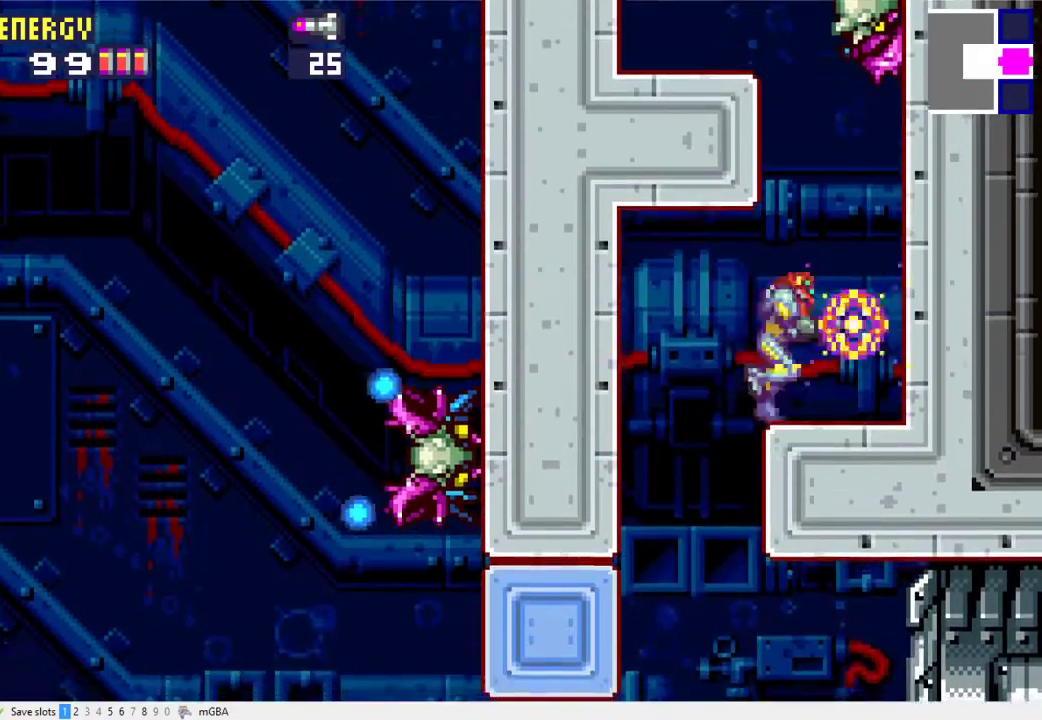
{"buttons": ["A", "X"], "events": [[67, "A", "down"], [167, "DPAD_RIGHT", "up"], [200, "DPAD_LEFT", "down"], [433, "DPAD_LEFT", "up"]]}
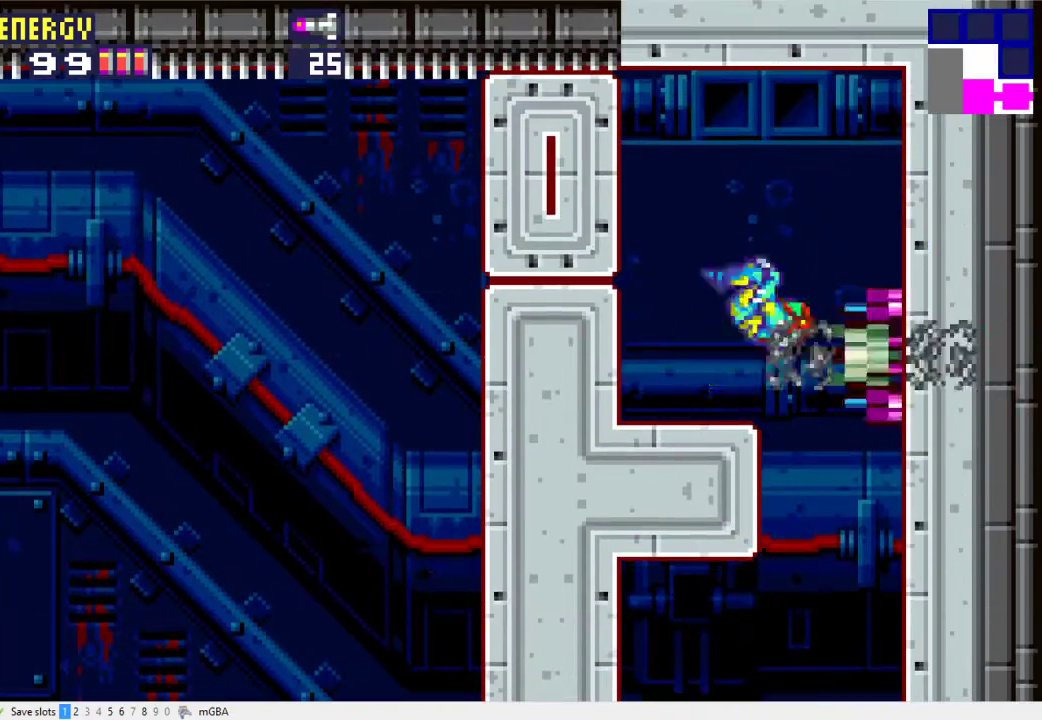
{"buttons": ["DPAD_LEFT"], "events": [[33, "DPAD_DOWN", "down"], [100, "A", "up"], [133, "X", "up"], [200, "DPAD_LEFT", "down"], [267, "DPAD_DOWN", "up"]]}
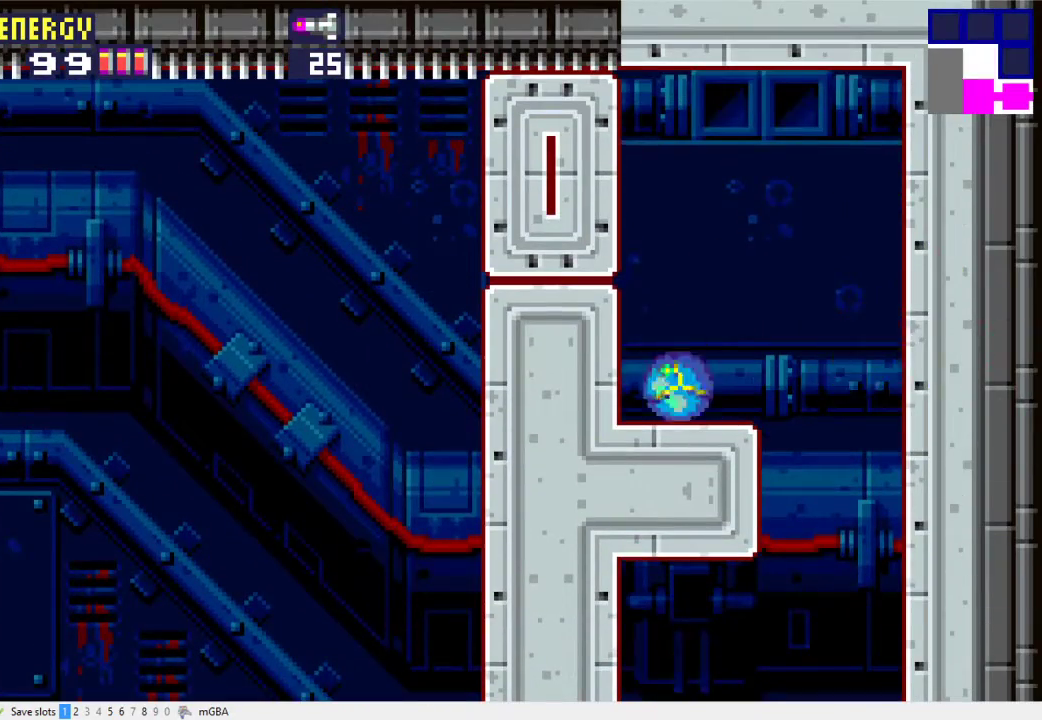
{"buttons": ["X"], "events": [[33, "A", "down"], [167, "DPAD_LEFT", "up"], [167, "X", "down"], [200, "A", "up"], [267, "DPAD_UP", "down"], [400, "DPAD_UP", "up"]]}
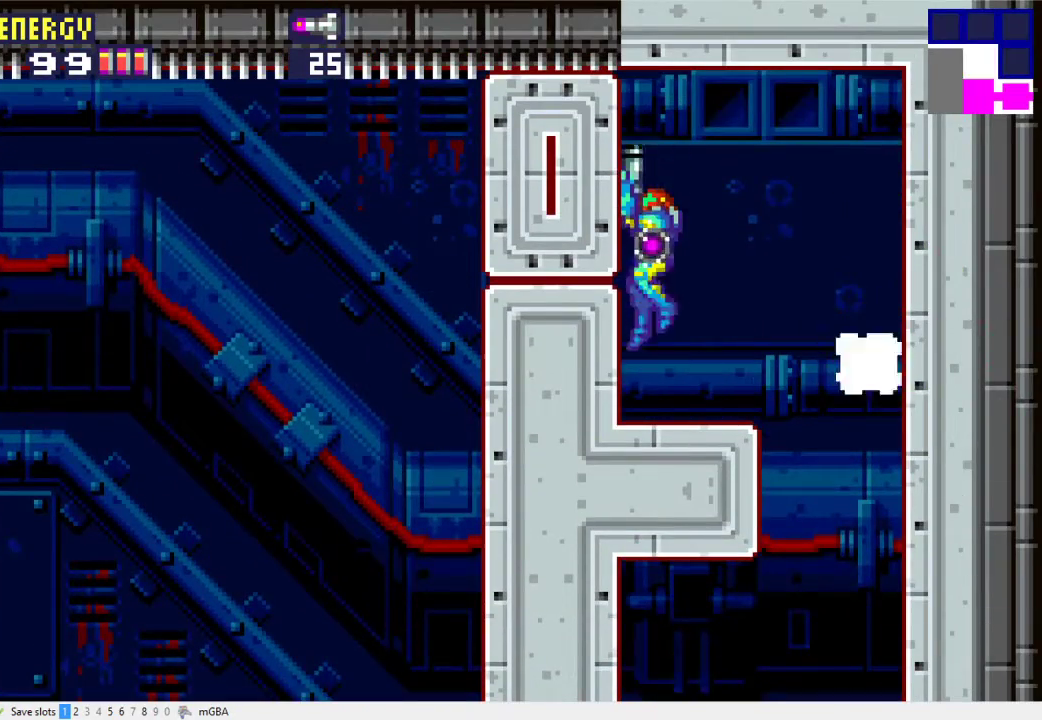
{"buttons": ["X"], "events": []}
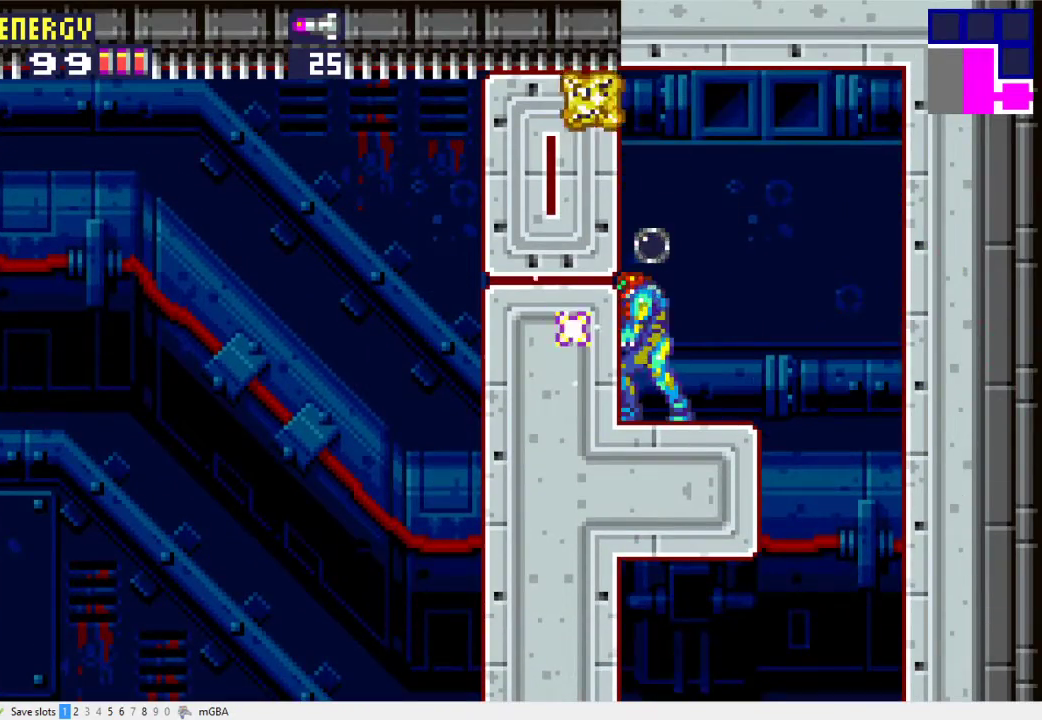
{"buttons": ["X", "DPAD_LEFT"], "events": [[233, "DPAD_LEFT", "down"], [267, "A", "down"], [500, "A", "up"]]}
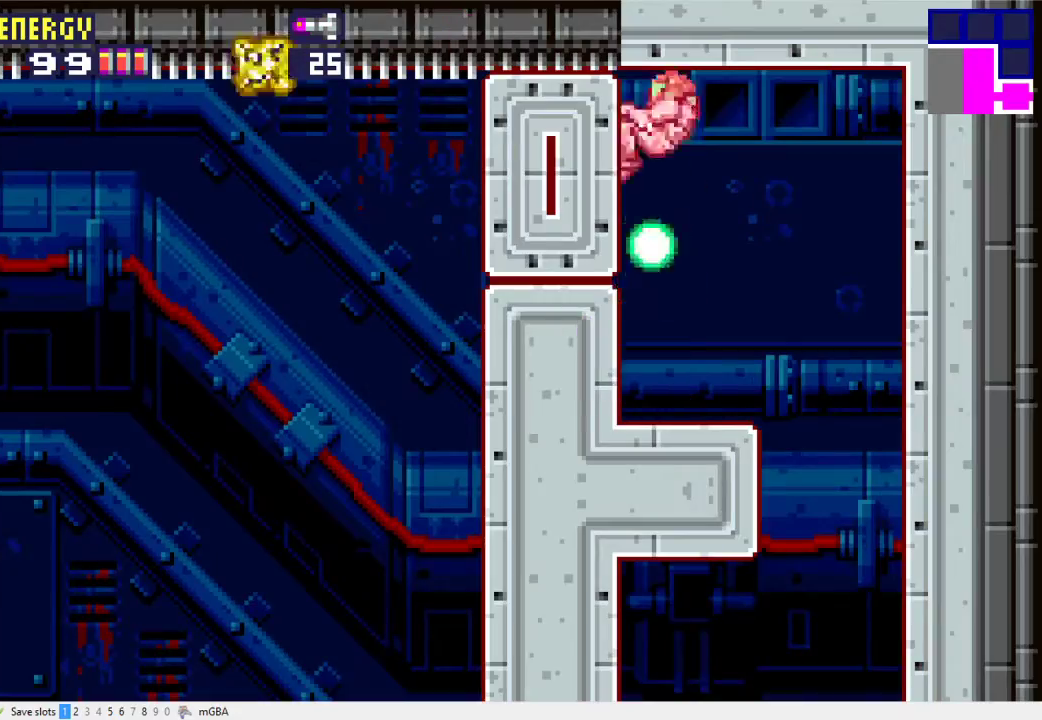
{"buttons": ["X", "DPAD_LEFT"], "events": []}
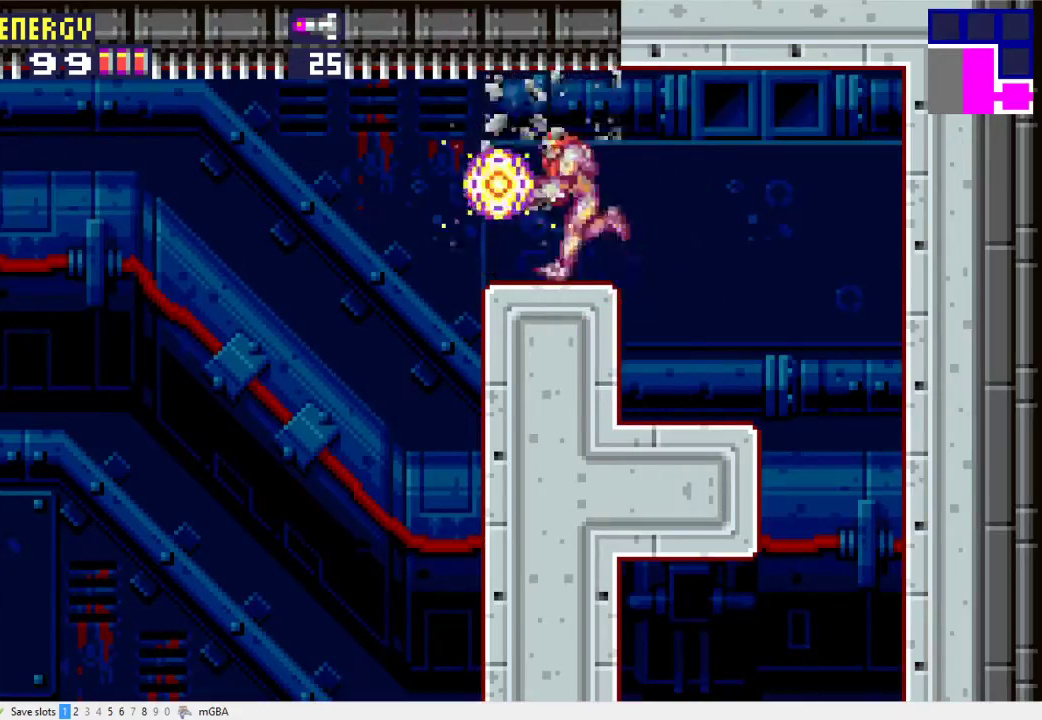
{"buttons": ["X", "DPAD_LEFT"], "events": [[300, "A", "down"], [433, "A", "up"]]}
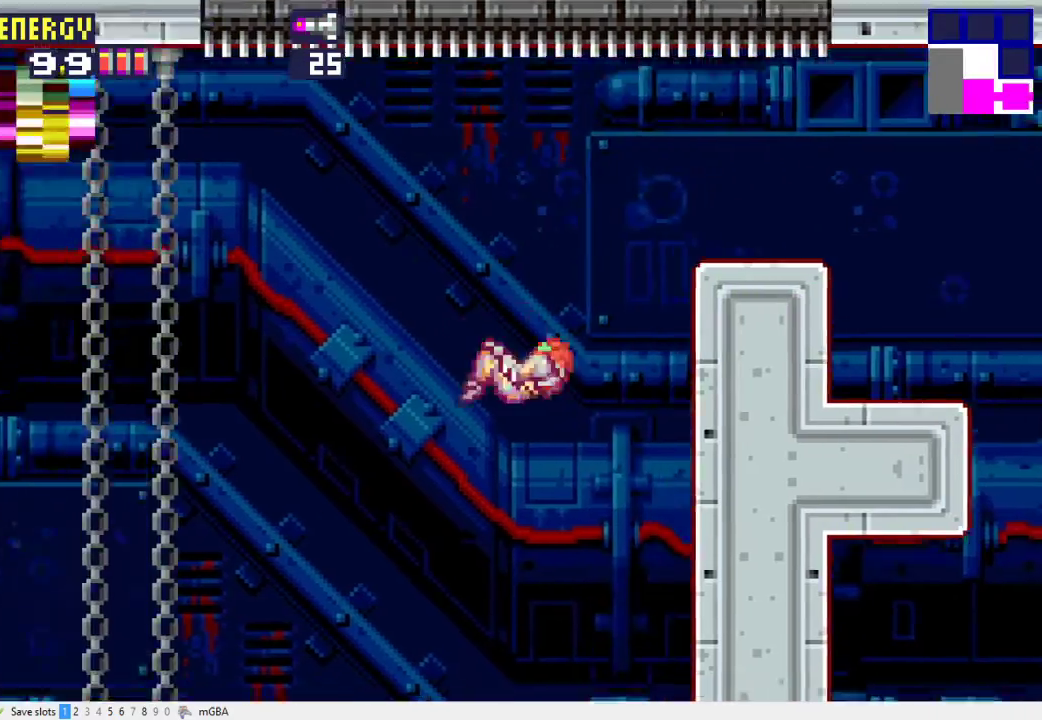
{"buttons": ["X", "DPAD_LEFT"], "events": []}
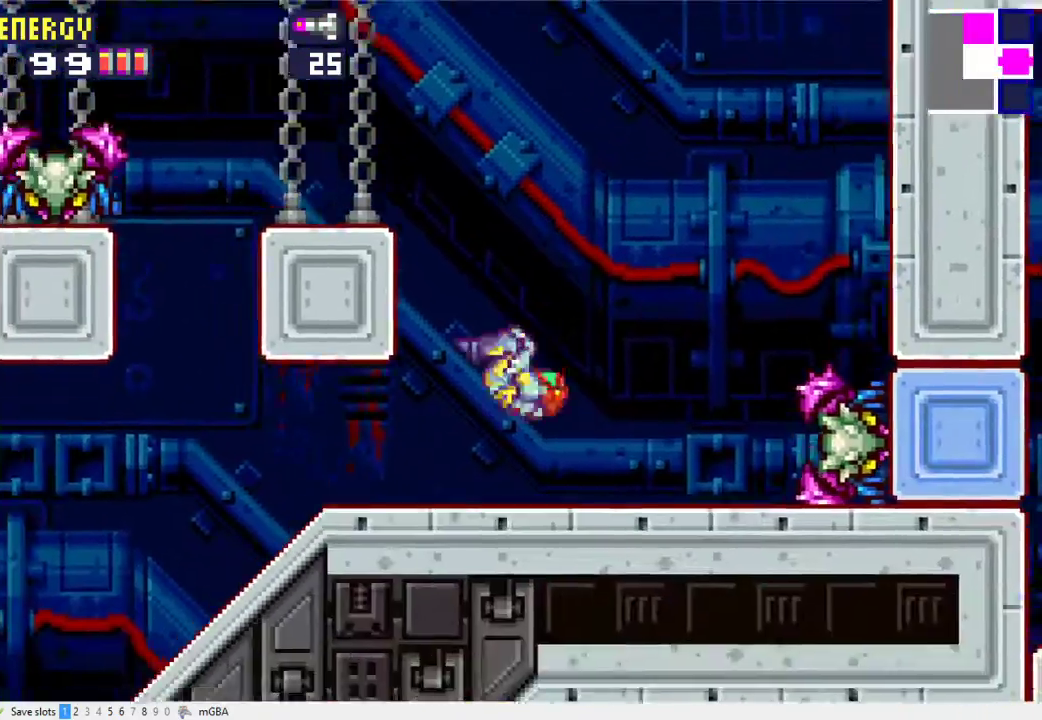
{"buttons": ["X", "DPAD_LEFT"], "events": []}
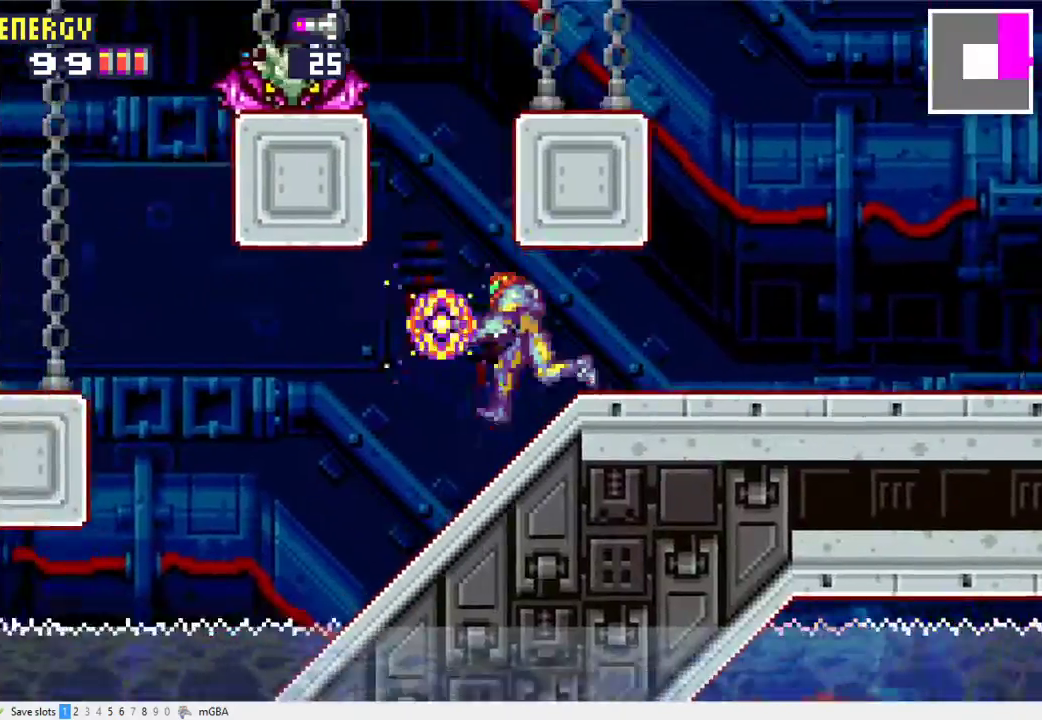
{"buttons": ["A", "X", "DPAD_LEFT"], "events": [[267, "A", "down"]]}
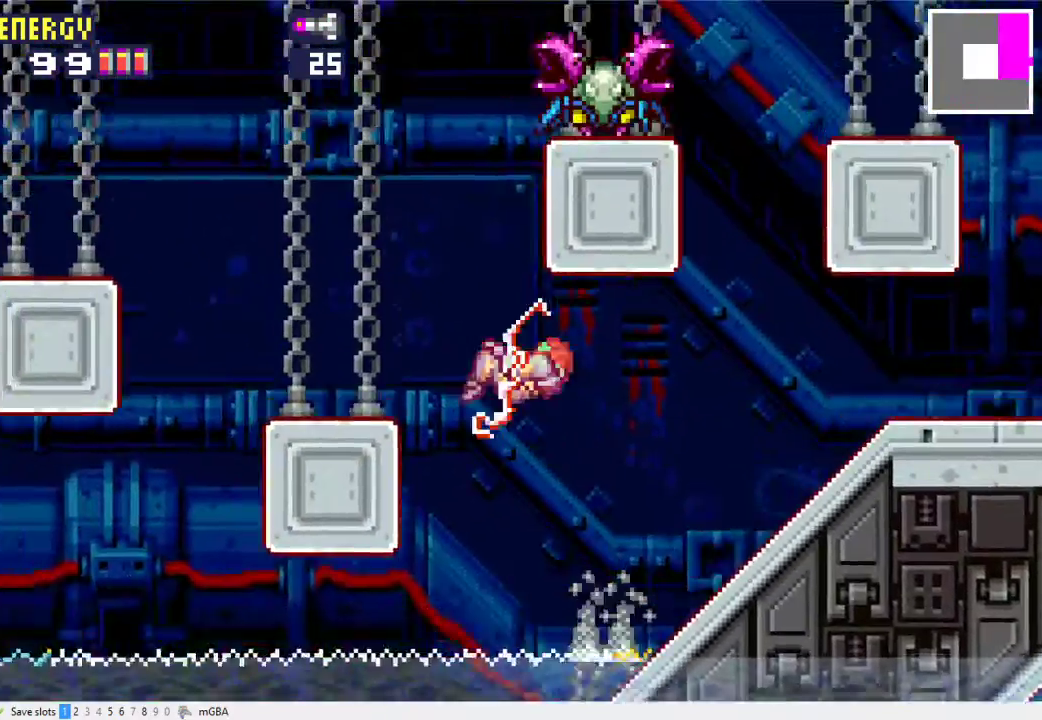
{"buttons": ["X", "DPAD_LEFT"], "events": [[167, "A", "up"]]}
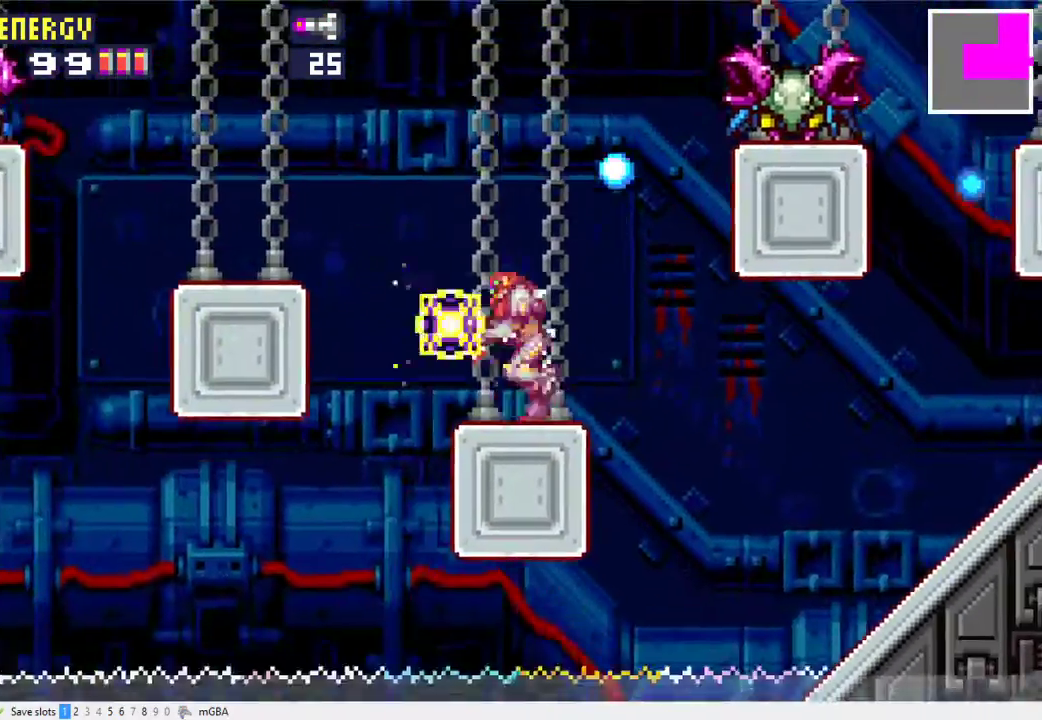
{"buttons": ["X", "DPAD_LEFT"], "events": [[100, "A", "down"], [367, "A", "up"]]}
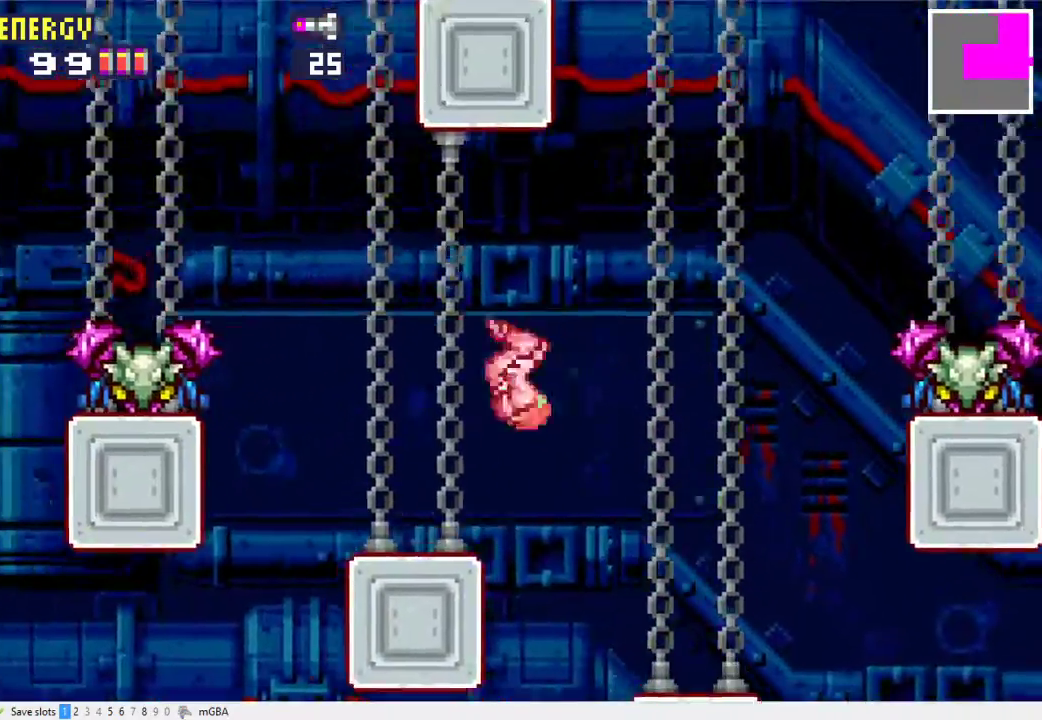
{"buttons": ["A", "X", "DPAD_LEFT"], "events": [[33, "R2", "down"], [100, "R2", "up"], [400, "A", "down"]]}
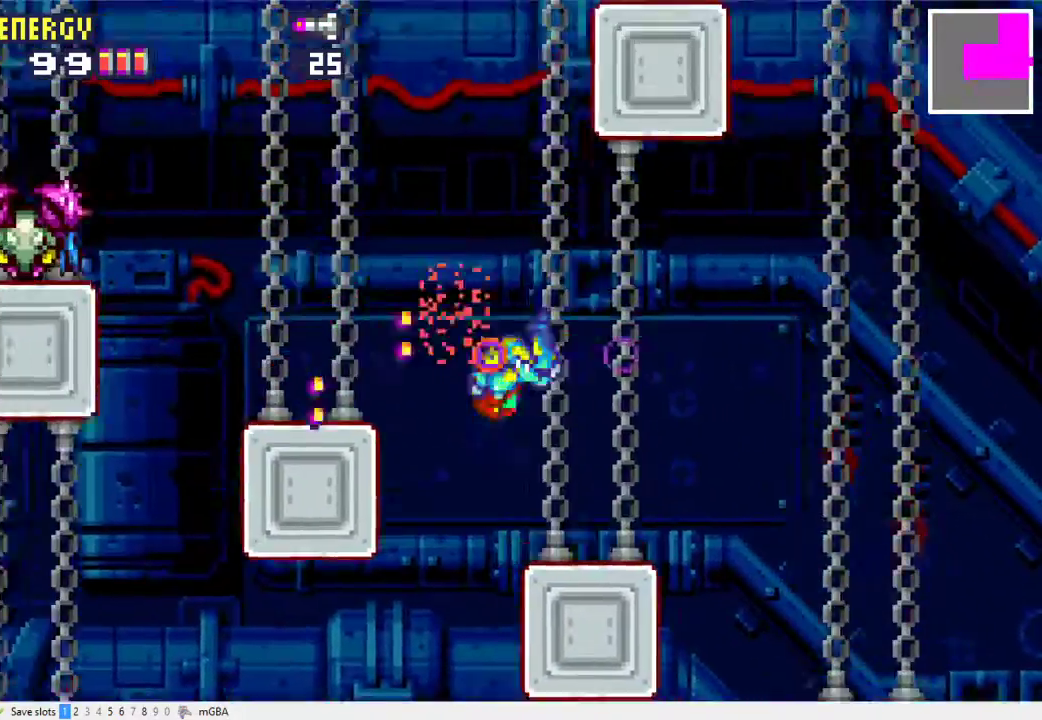
{"buttons": ["X", "DPAD_LEFT"], "events": [[100, "A", "up"]]}
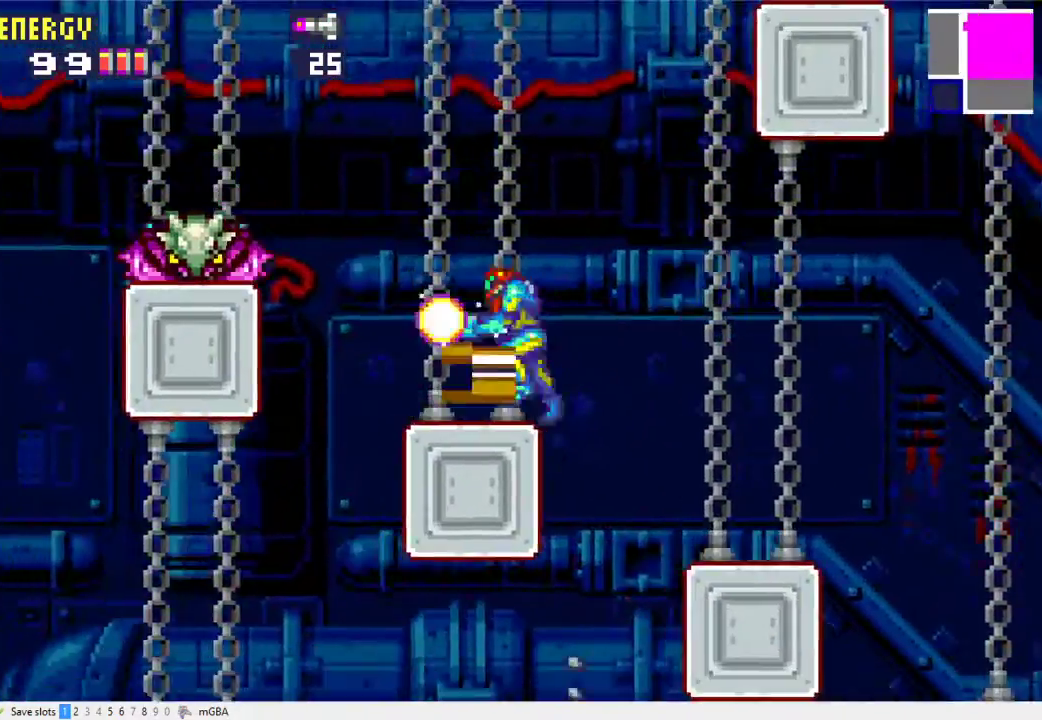
{"buttons": ["X", "DPAD_LEFT"], "events": [[100, "A", "down"], [467, "A", "up"]]}
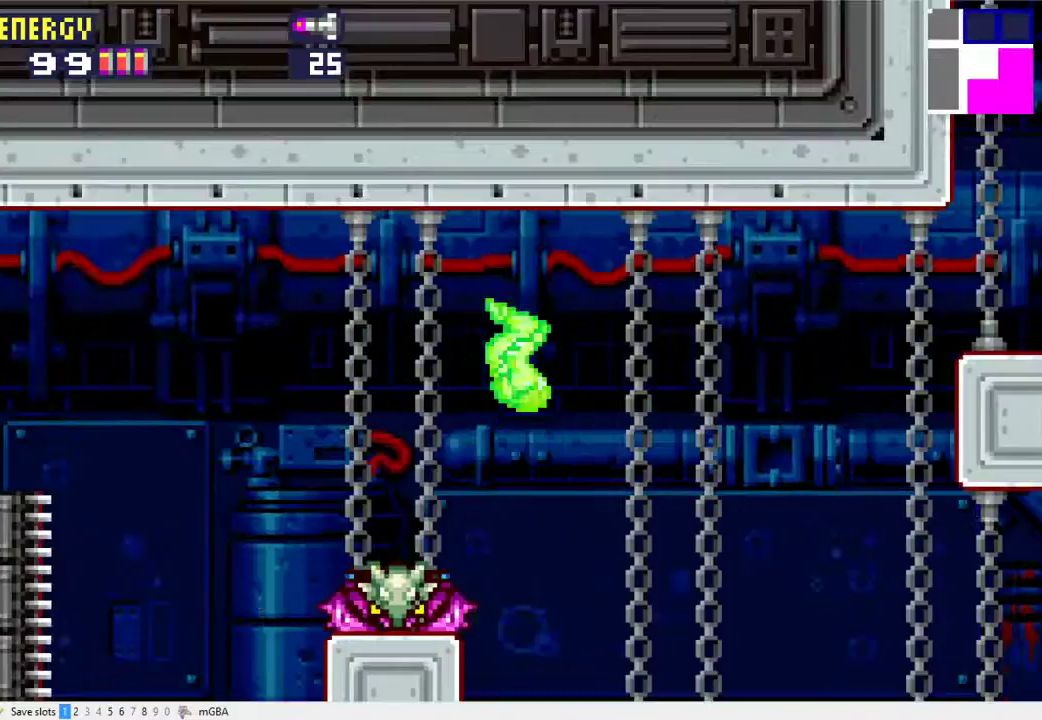
{"buttons": ["X", "DPAD_LEFT"], "events": []}
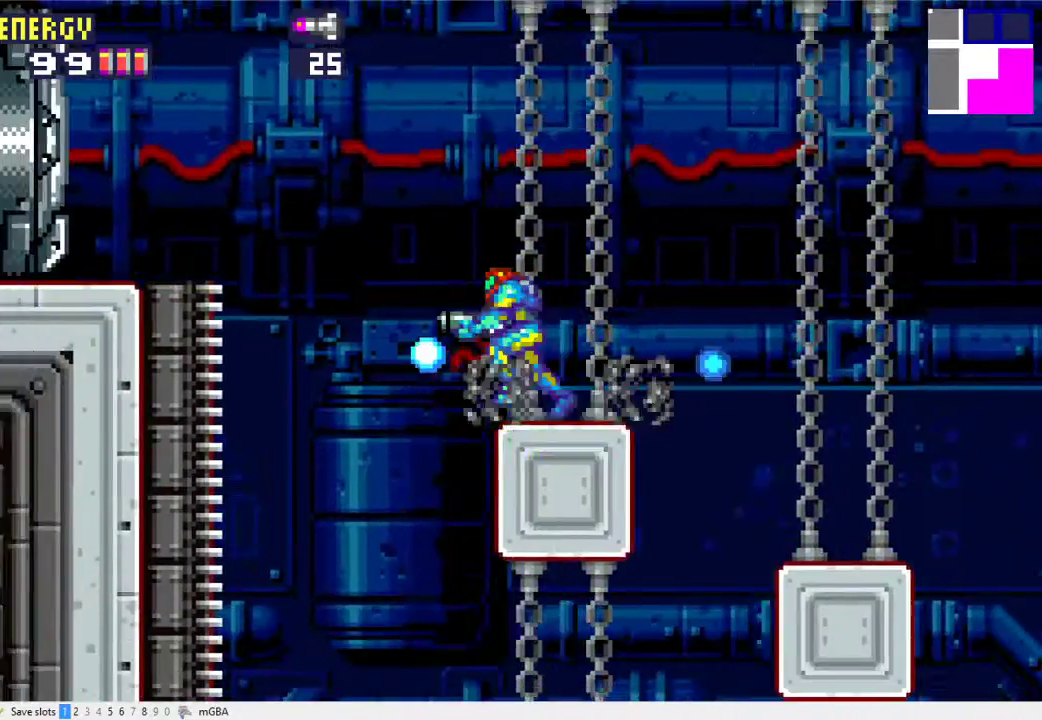
{"buttons": ["X", "DPAD_LEFT"], "events": [[33, "A", "down"], [467, "A", "up"]]}
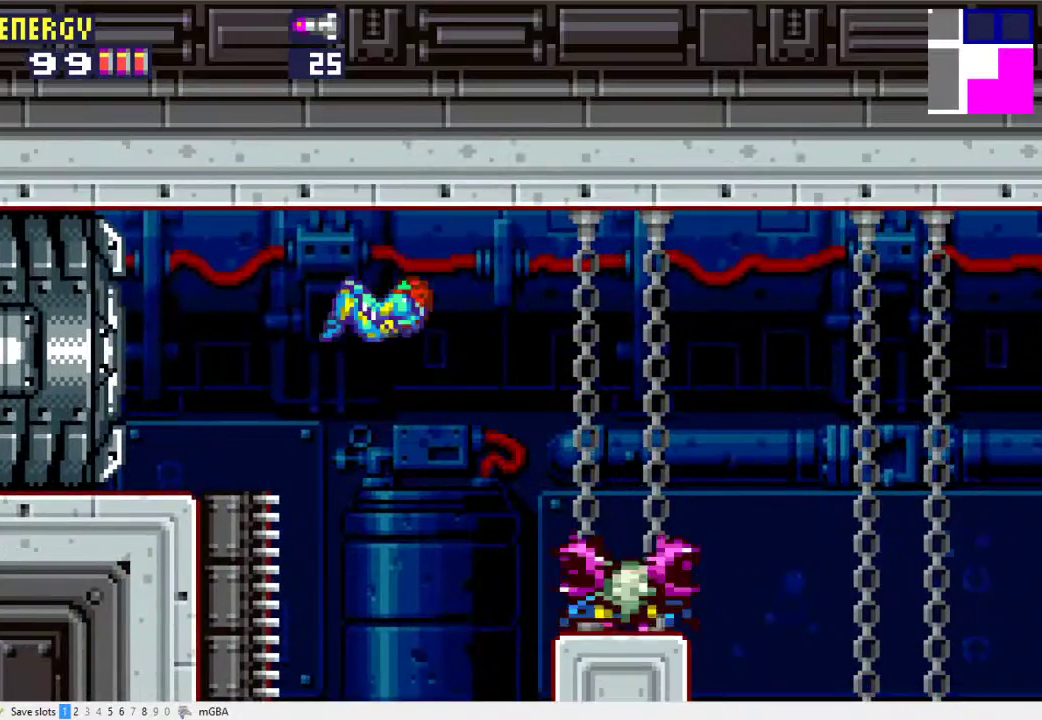
{"buttons": ["X", "DPAD_LEFT"], "events": [[33, "X", "up"], [100, "X", "down"]]}
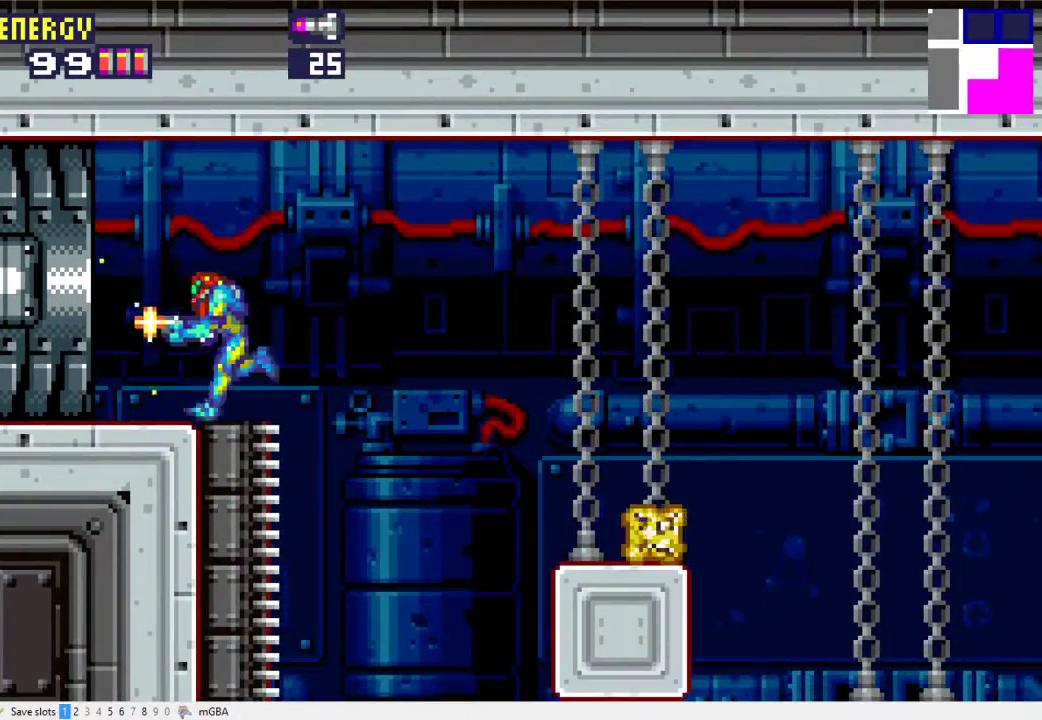
{"buttons": ["X", "DPAD_LEFT"], "events": []}
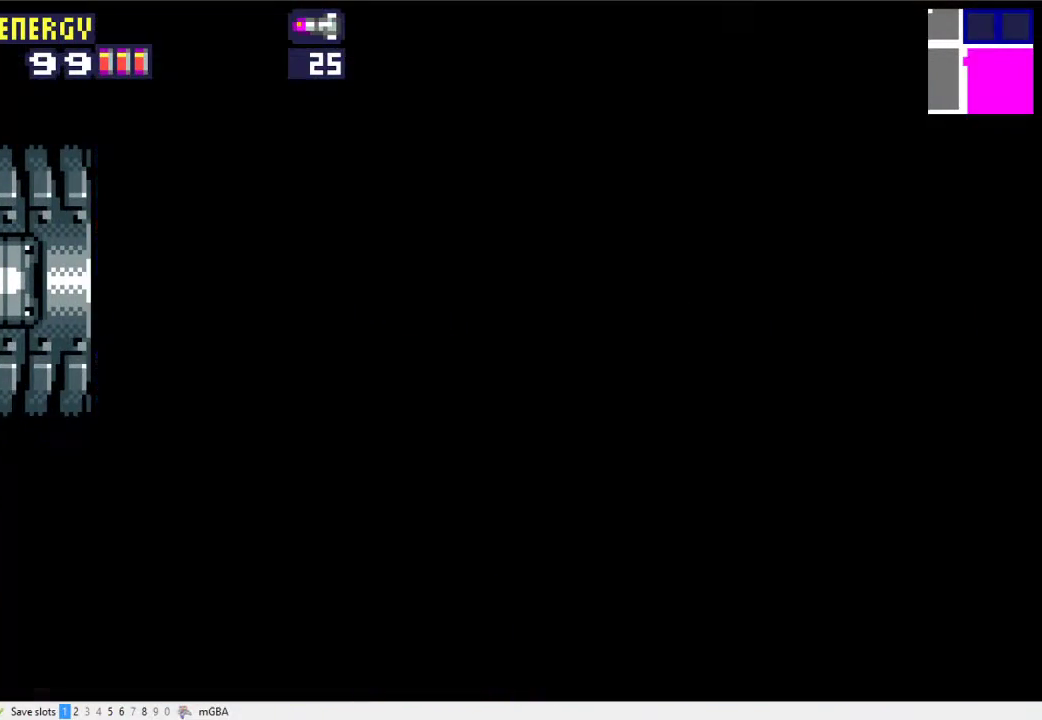
{"buttons": ["DPAD_LEFT"], "events": [[267, "X", "up"]]}
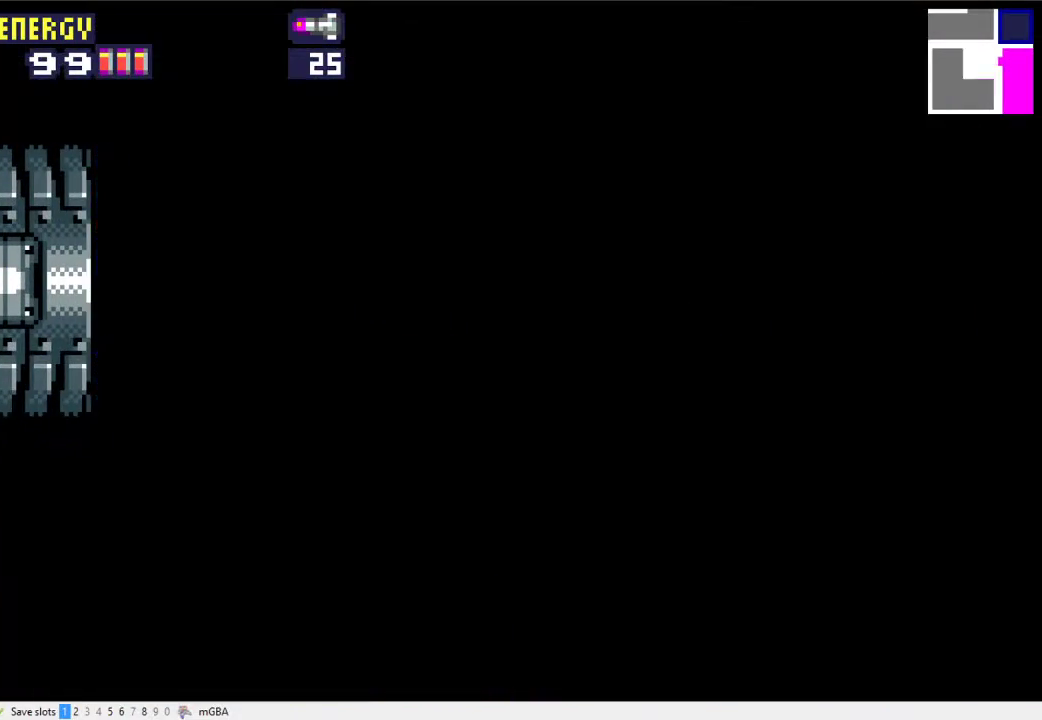
{"buttons": ["DPAD_LEFT"], "events": []}
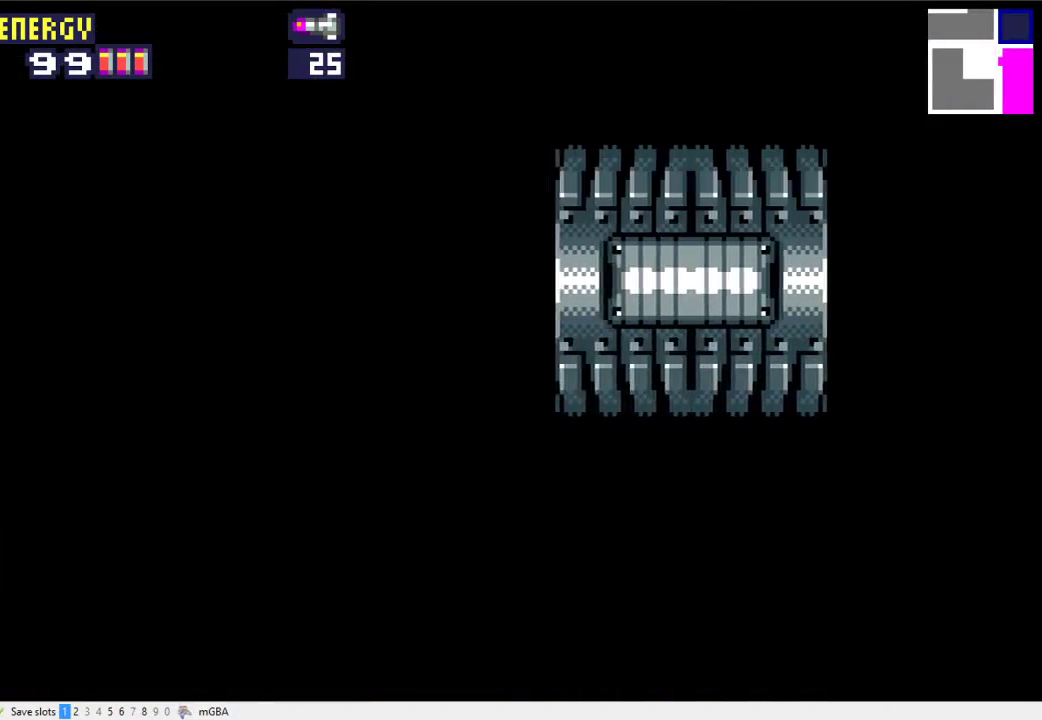
{"buttons": ["DPAD_LEFT"], "events": []}
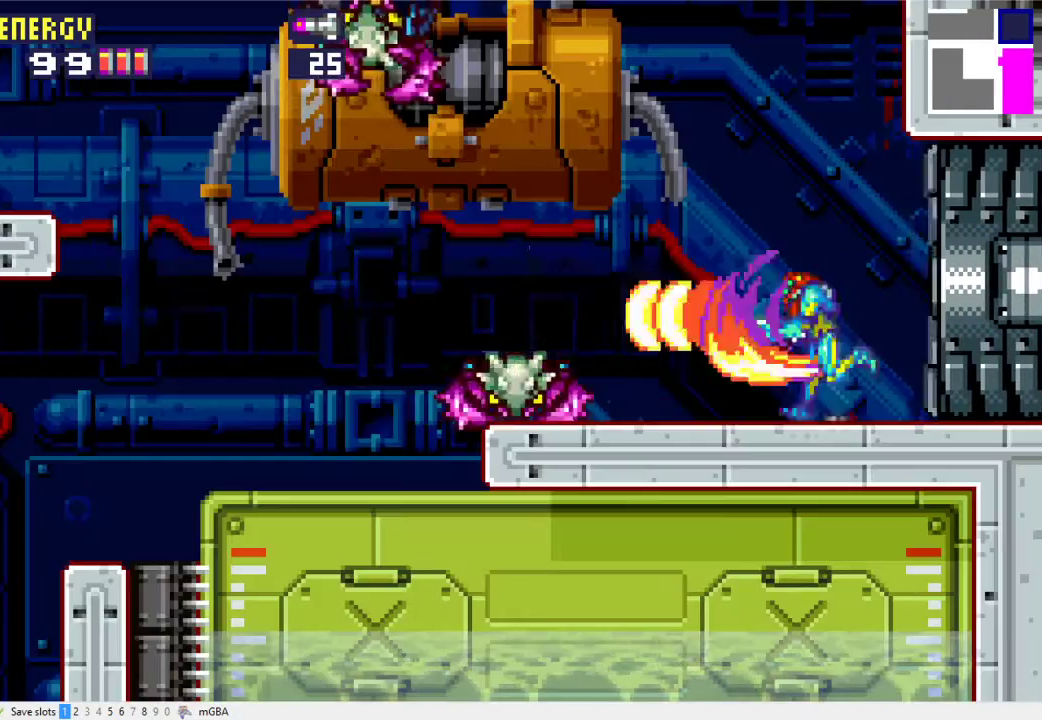
{"buttons": ["A", "X", "DPAD_LEFT"], "events": [[33, "X", "down"], [433, "A", "down"]]}
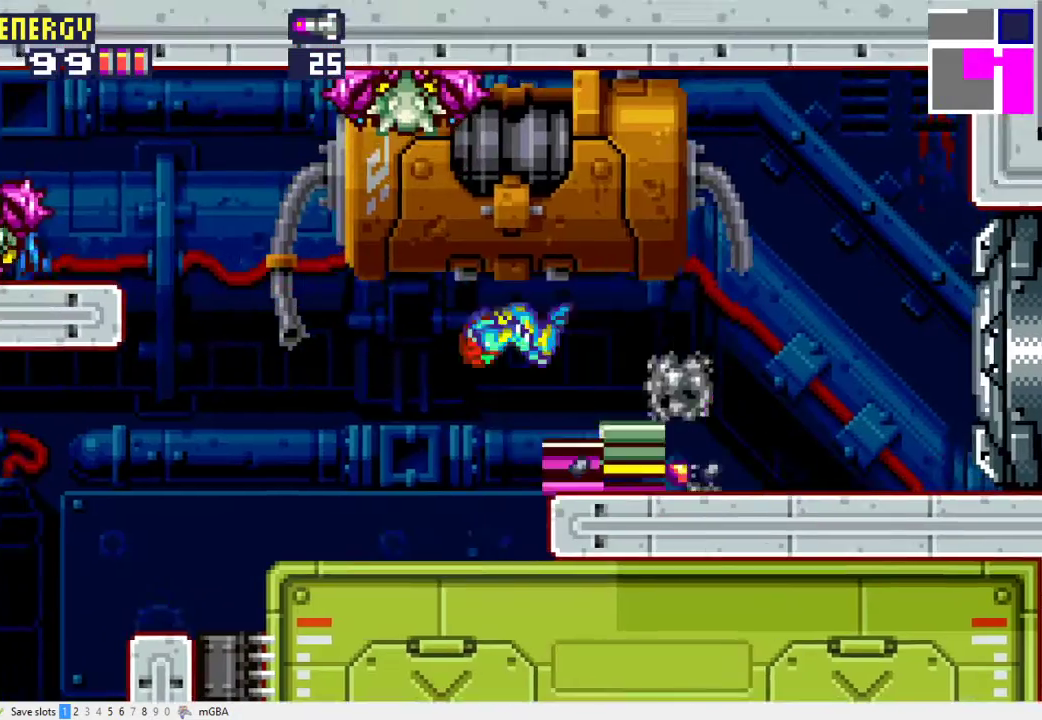
{"buttons": ["X", "DPAD_LEFT"], "events": [[167, "A", "up"]]}
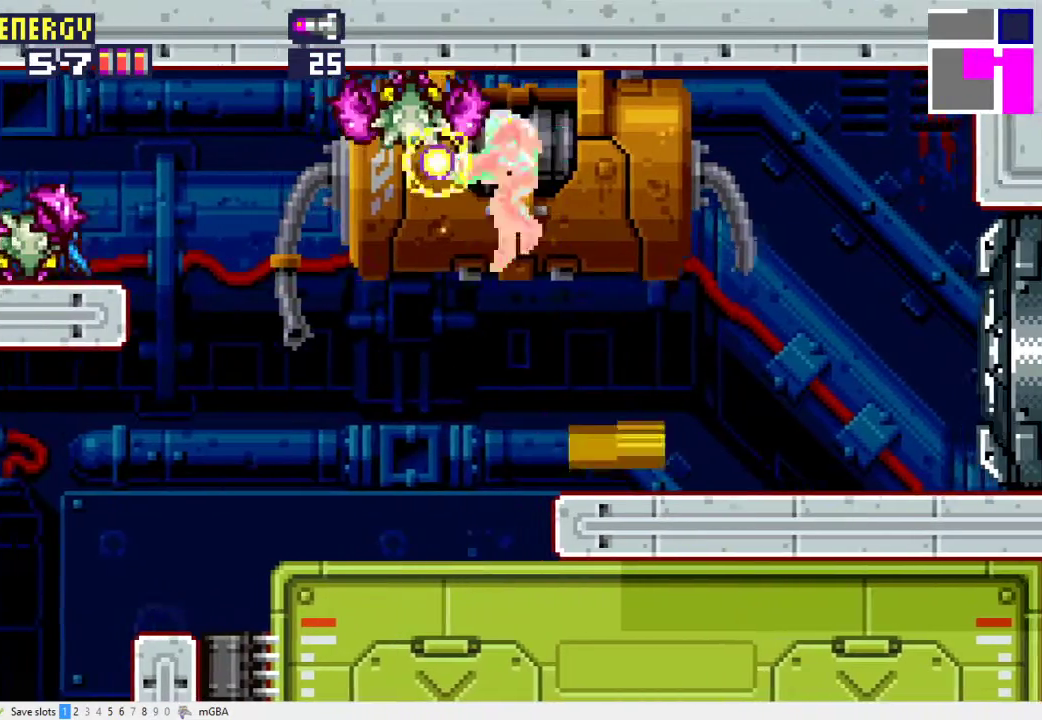
{"buttons": ["X", "DPAD_LEFT"], "events": [[67, "DPAD_LEFT", "up"], [100, "DPAD_RIGHT", "down"], [467, "DPAD_RIGHT", "up"], [500, "DPAD_LEFT", "down"]]}
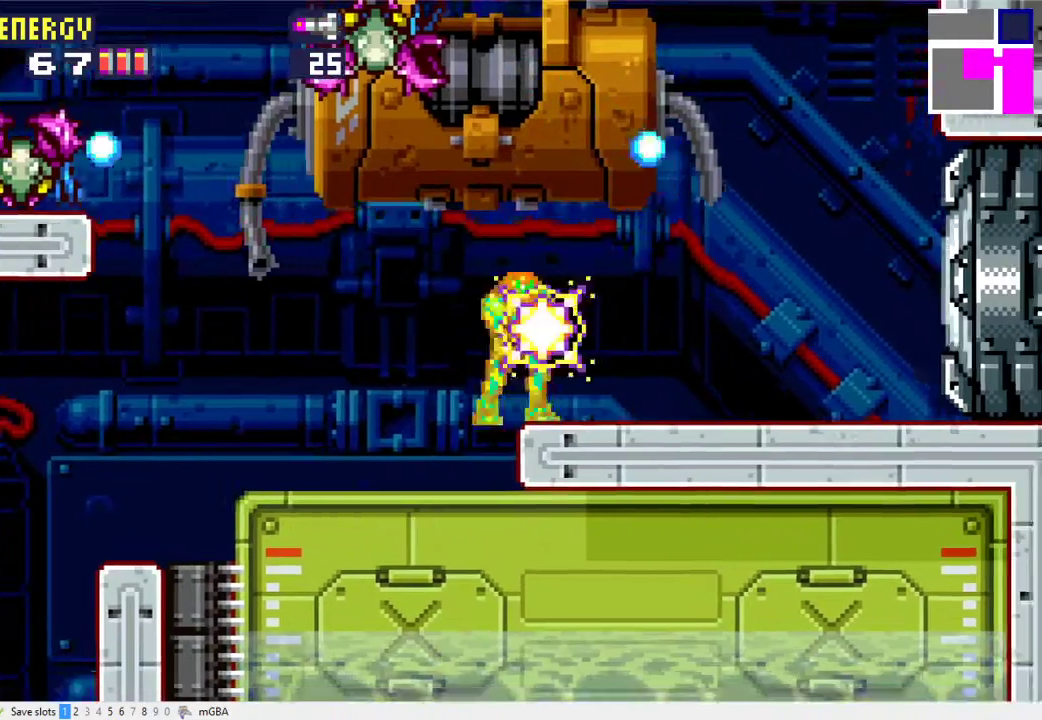
{"buttons": ["X", "DPAD_LEFT"], "events": [[67, "A", "down"], [367, "A", "up"]]}
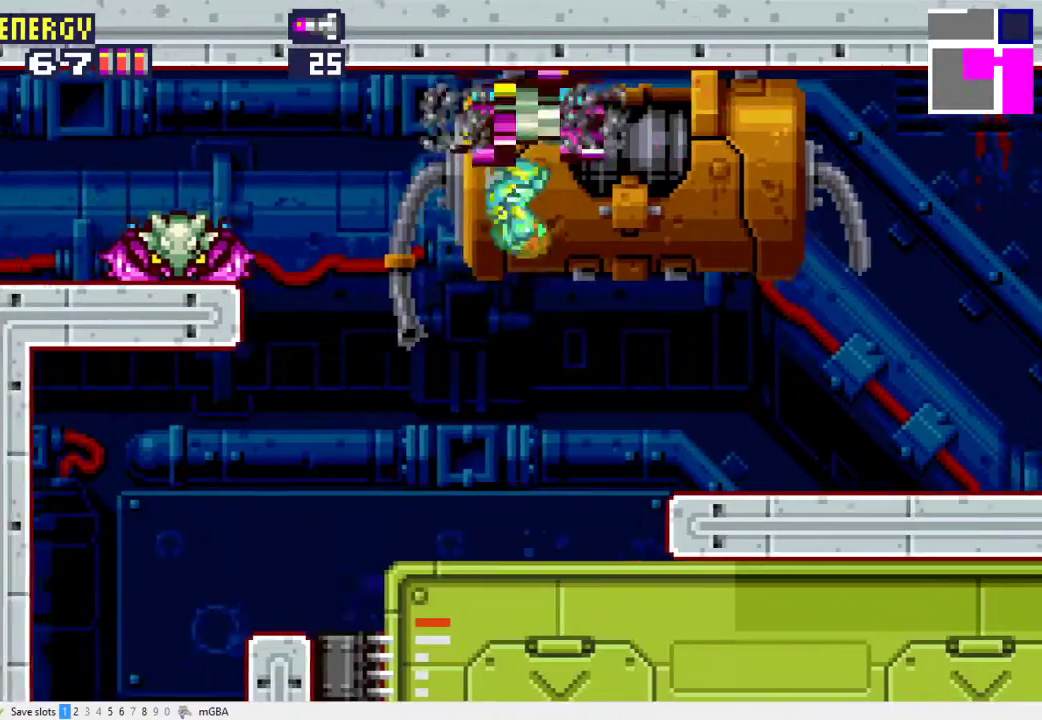
{"buttons": ["X", "DPAD_LEFT"], "events": []}
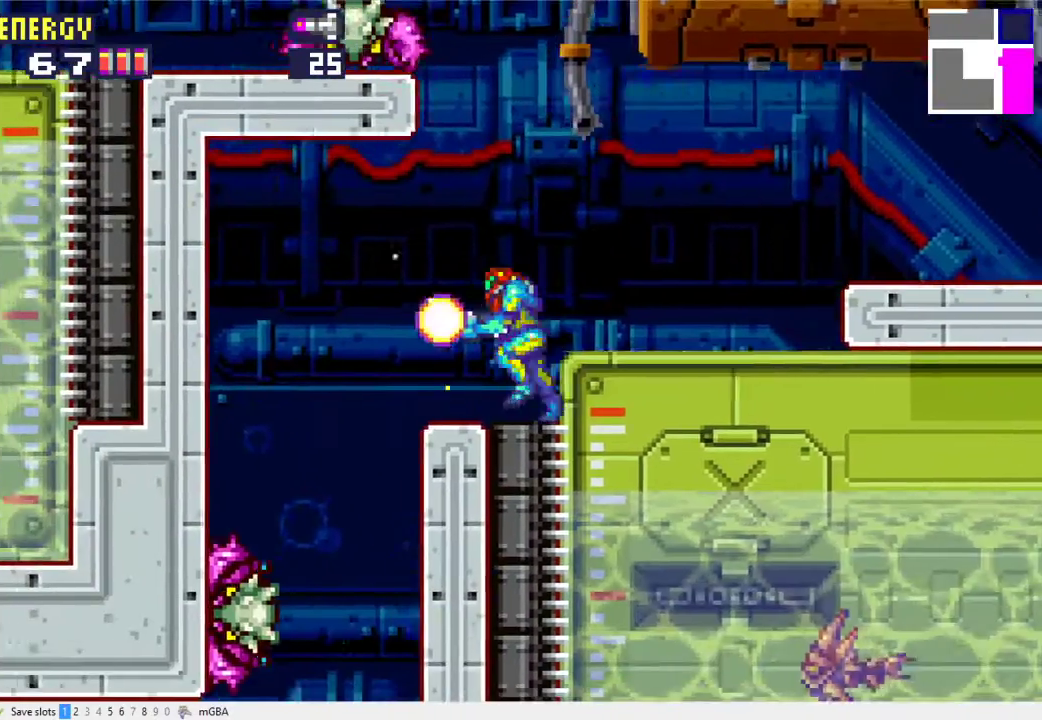
{"buttons": ["X", "DPAD_LEFT"], "events": [[333, "A", "down"], [467, "A", "up"]]}